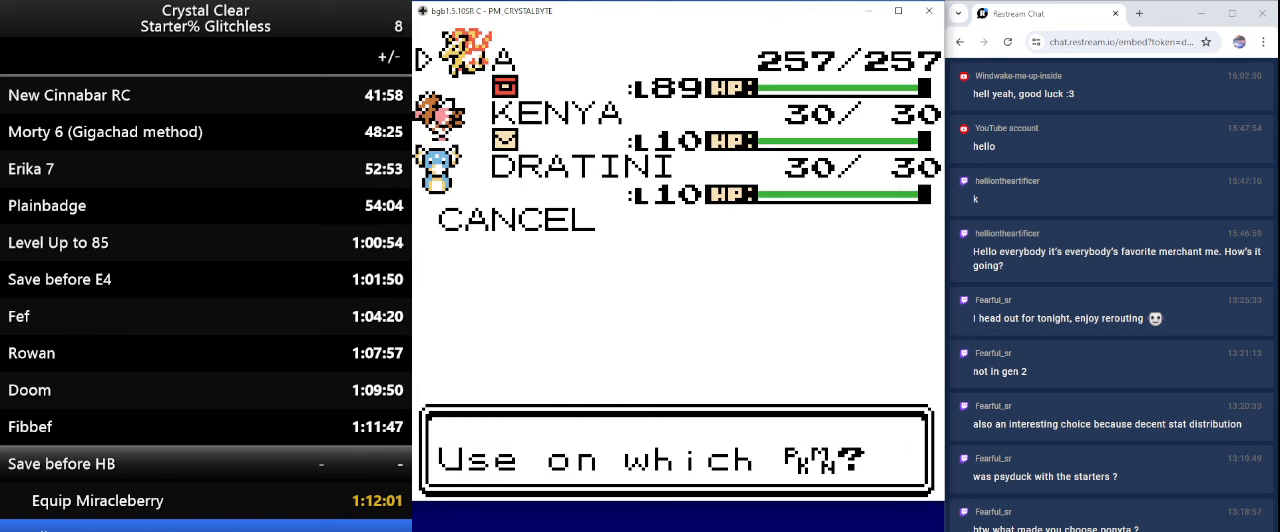
Gameplay with keyboard; each line is a JSON object with the keys held at the frame after it. "events" lists presses ("down") and releases ("up") of "0", "a", "b", "down", "left", "minus", "page_down", "page_up", "right", "sel", "sta" and "up" between this image and that frame as [ms after this image, input, new state], when the widget could be followed in between. No other keys are recorded. Mouse input is not recorded. Key names are as the overlay labels them; some are game actions (e.g. jump) rather than physical keys.
{"keys": ["a"], "events": [[200, "a", "down"], [300, "a", "up"], [467, "a", "down"]]}
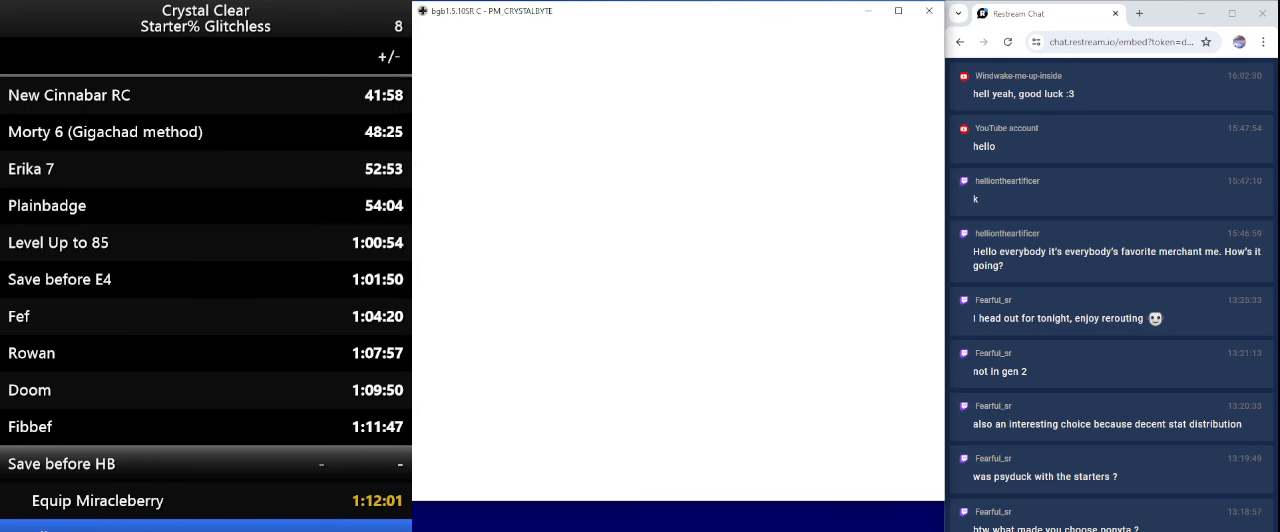
{"keys": [], "events": [[67, "a", "up"], [267, "0", "down"], [334, "0", "up"]]}
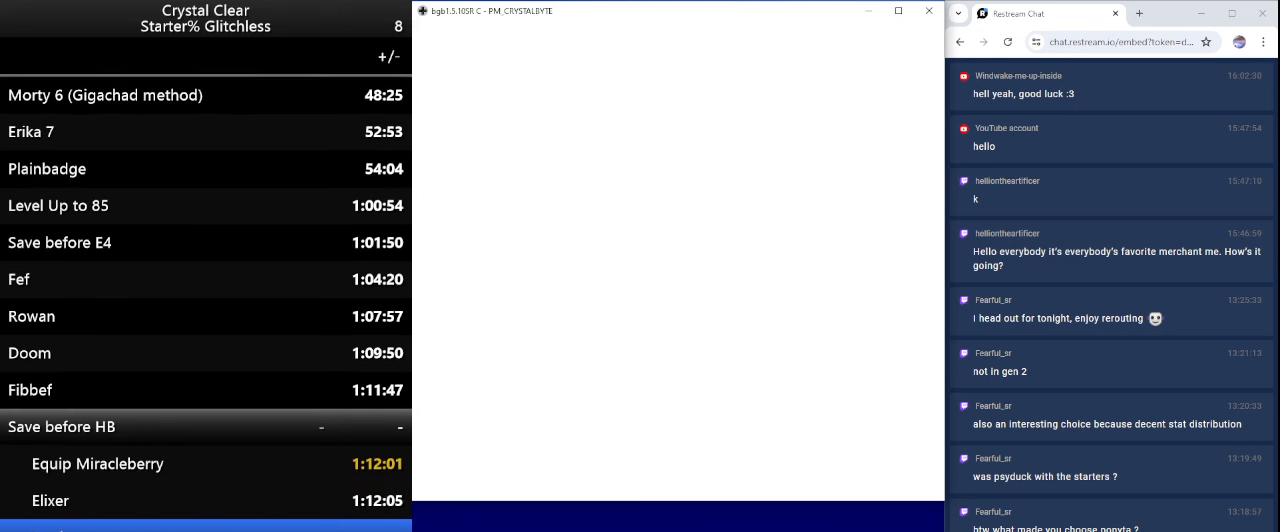
{"keys": [], "events": []}
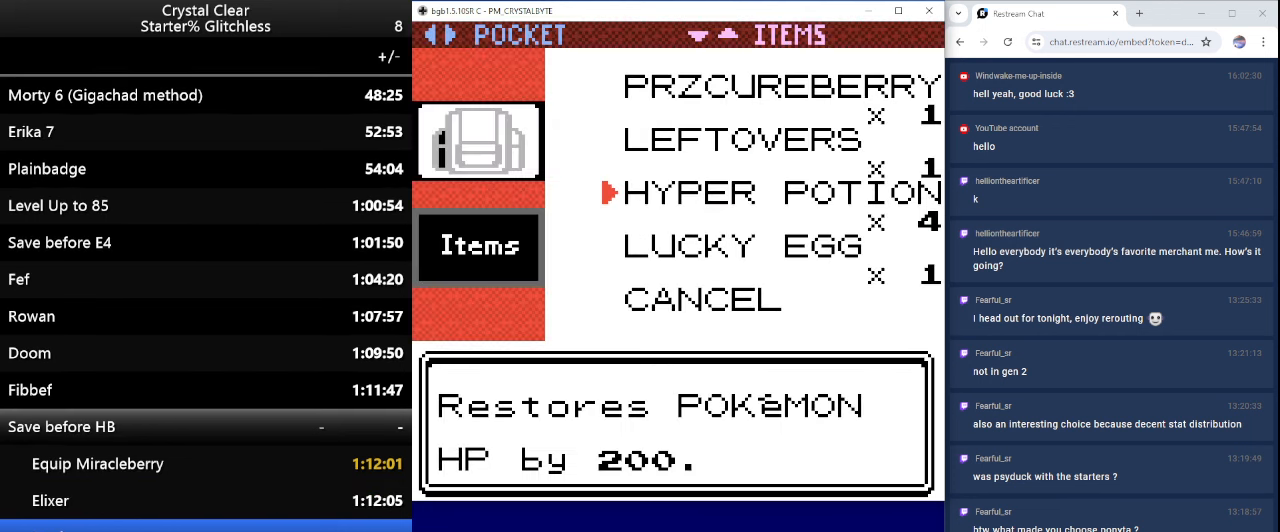
{"keys": [], "events": [[167, "b", "down"], [234, "b", "up"]]}
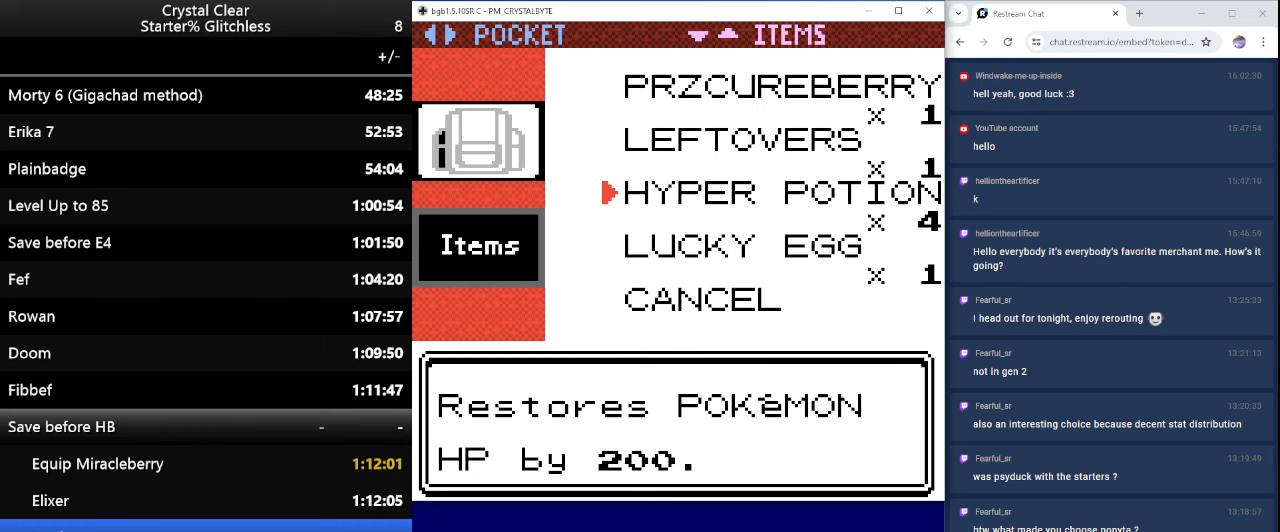
{"keys": [], "events": [[367, "b", "down"], [433, "b", "up"]]}
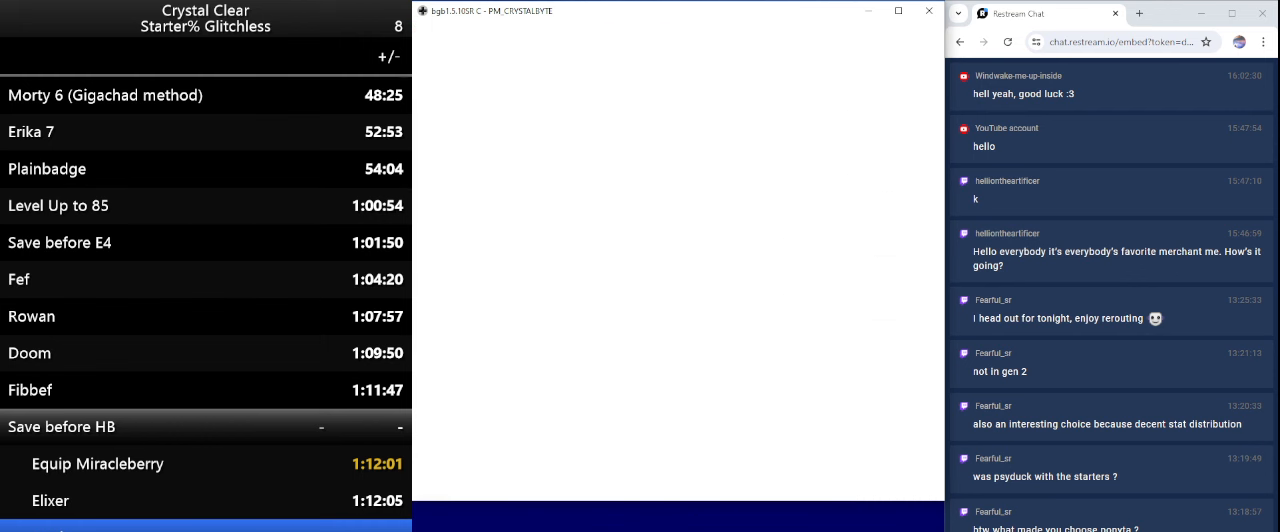
{"keys": [], "events": []}
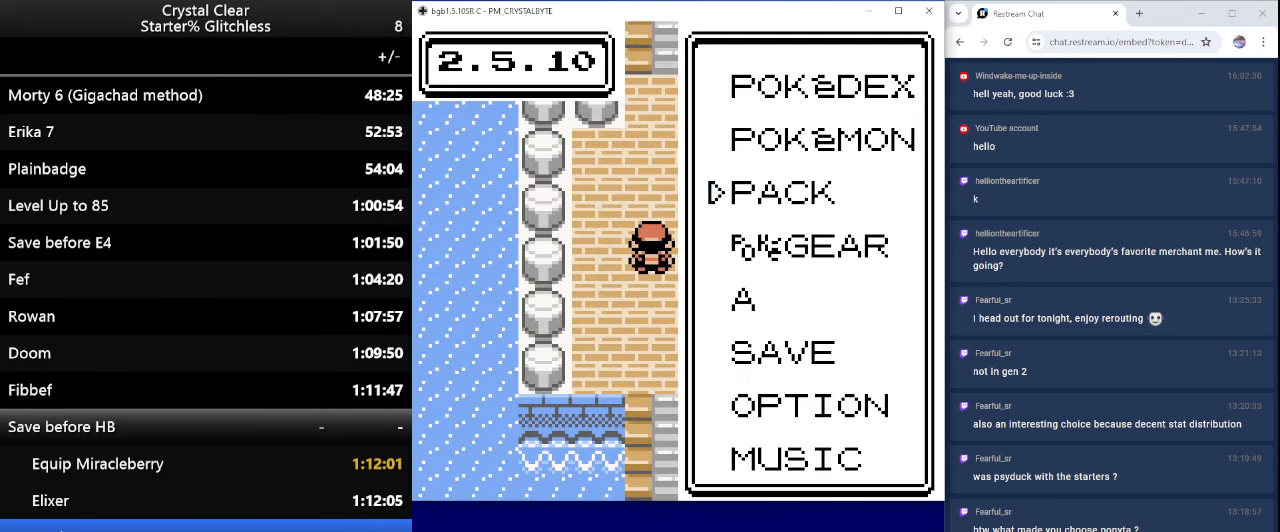
{"keys": [], "events": [[300, "page_down", "down"], [333, "page_down", "up"]]}
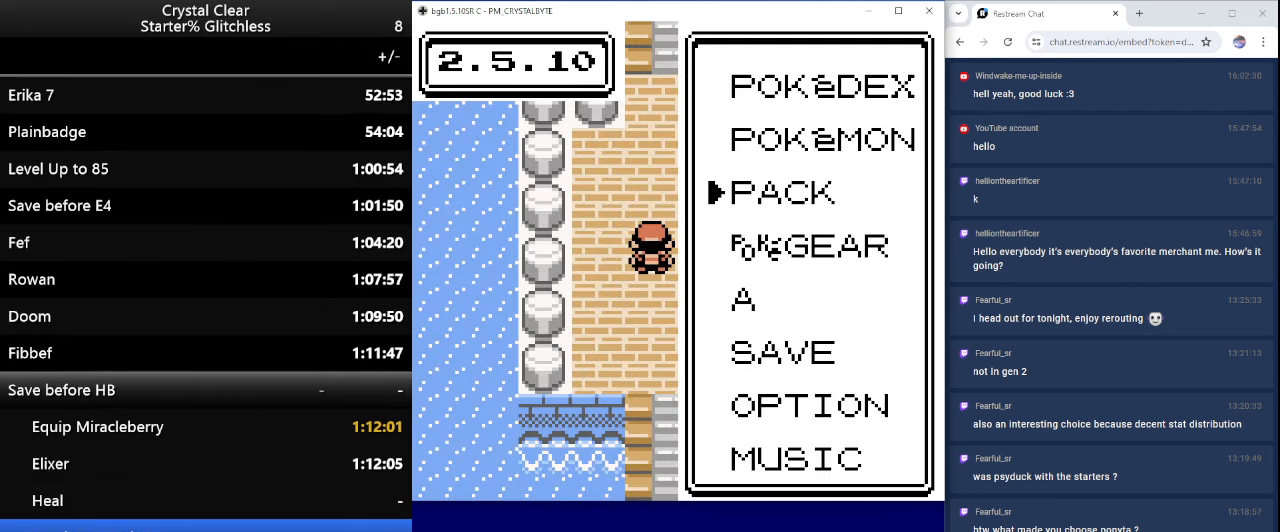
{"keys": ["a"], "events": [[500, "a", "down"]]}
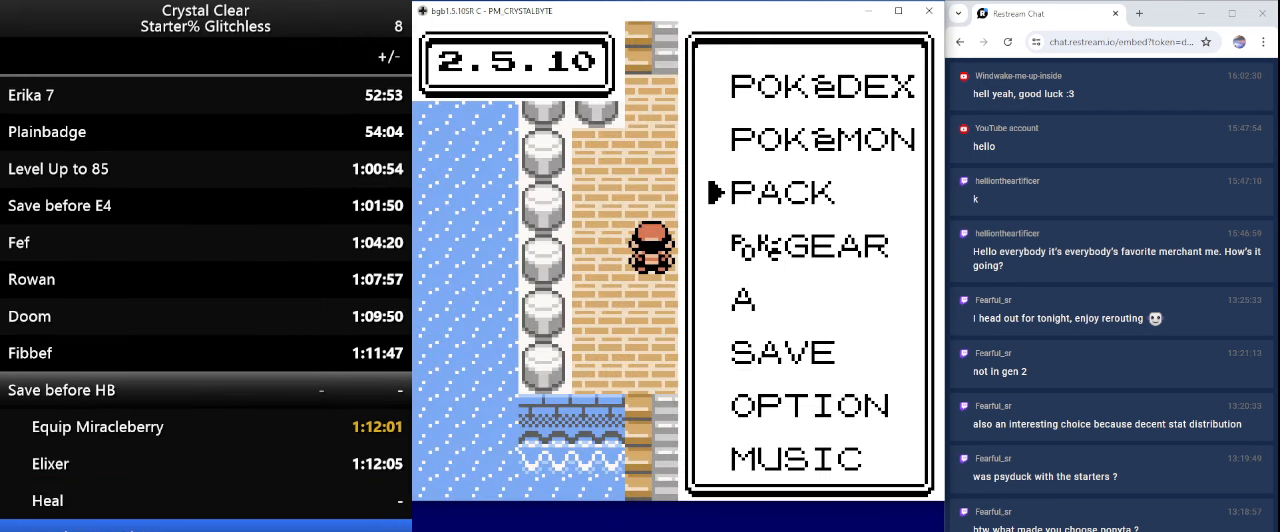
{"keys": [], "events": [[100, "a", "up"]]}
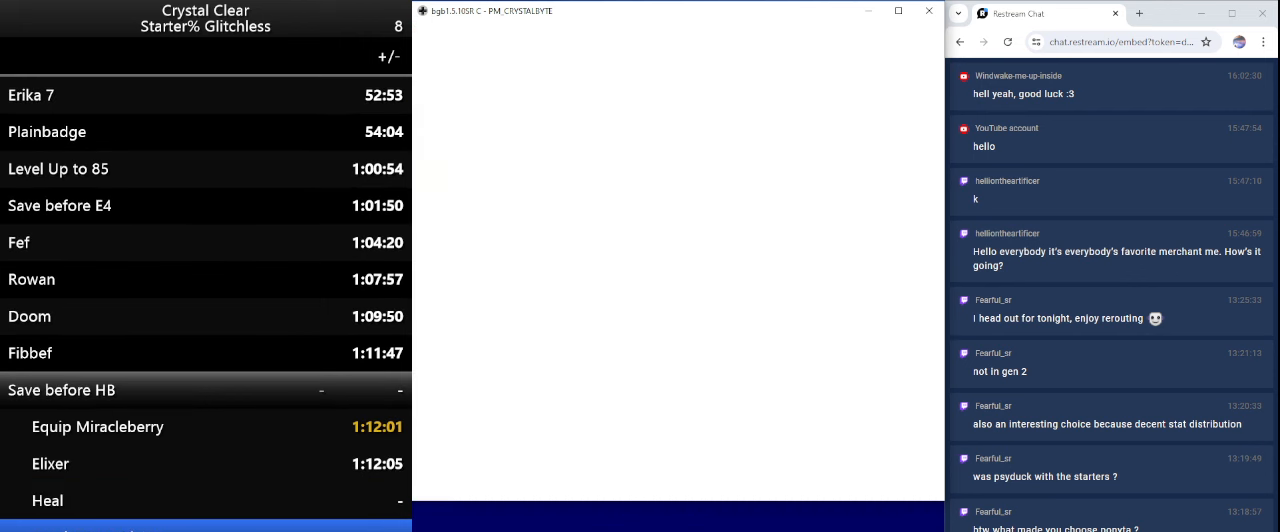
{"keys": [], "events": [[100, "left", "down"], [233, "left", "up"], [333, "left", "down"], [433, "left", "up"]]}
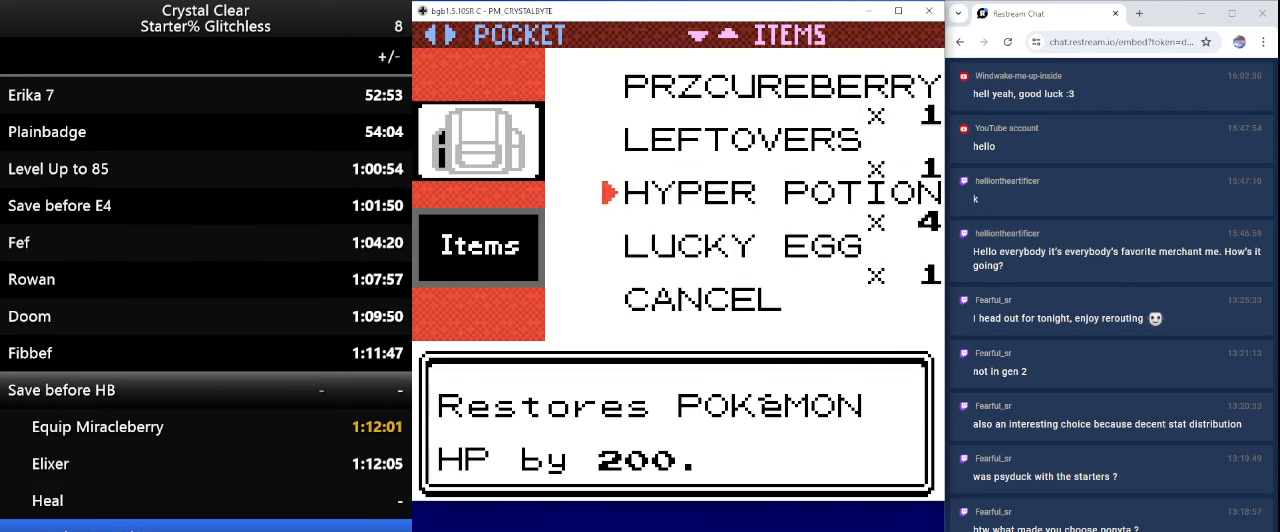
{"keys": [], "events": [[33, "left", "down"], [133, "left", "up"], [167, "left", "down"], [267, "left", "up"]]}
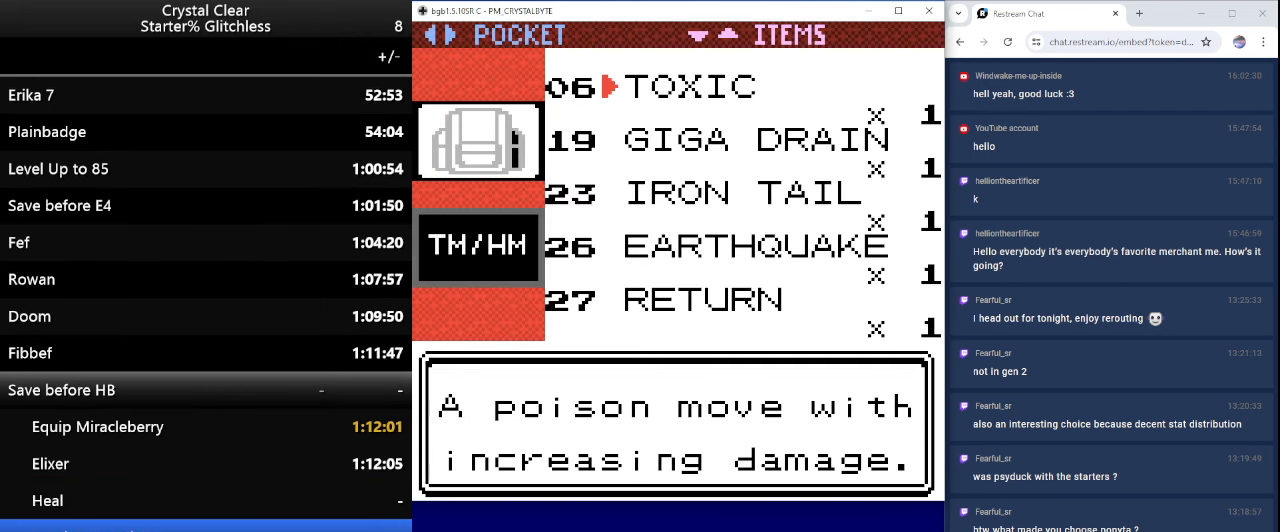
{"keys": [], "events": [[333, "left", "down"], [367, "left", "up"]]}
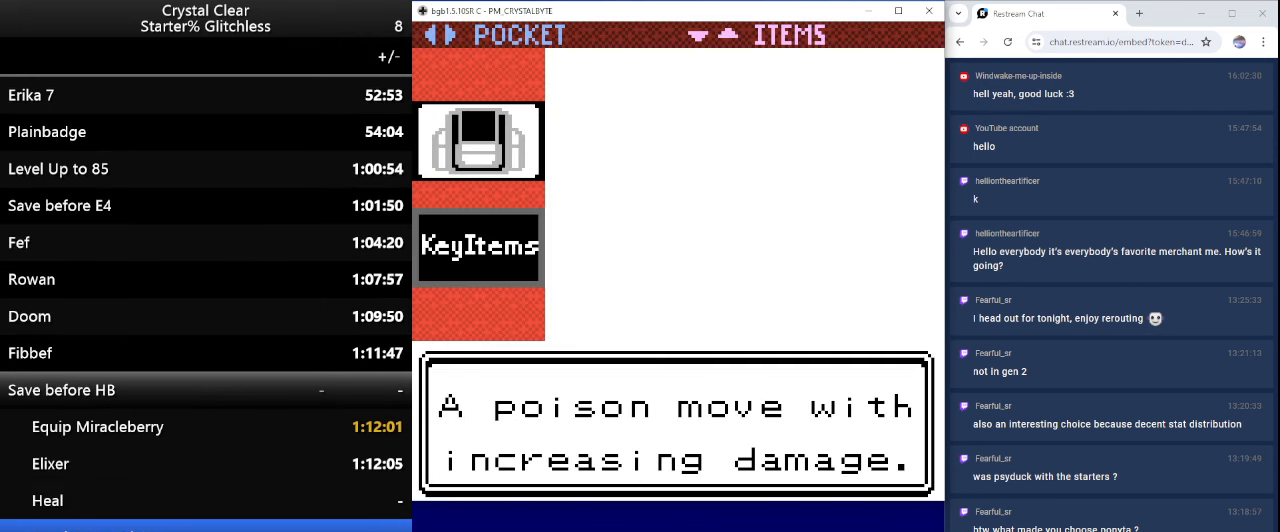
{"keys": ["down"], "events": [[100, "right", "down"], [333, "right", "up"], [500, "down", "down"]]}
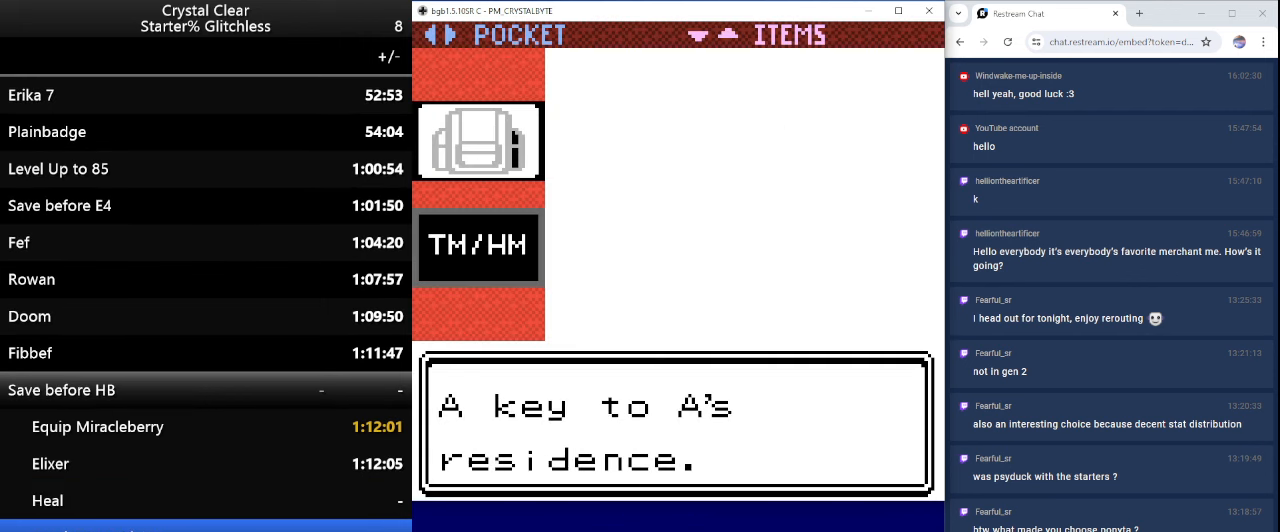
{"keys": ["down"], "events": []}
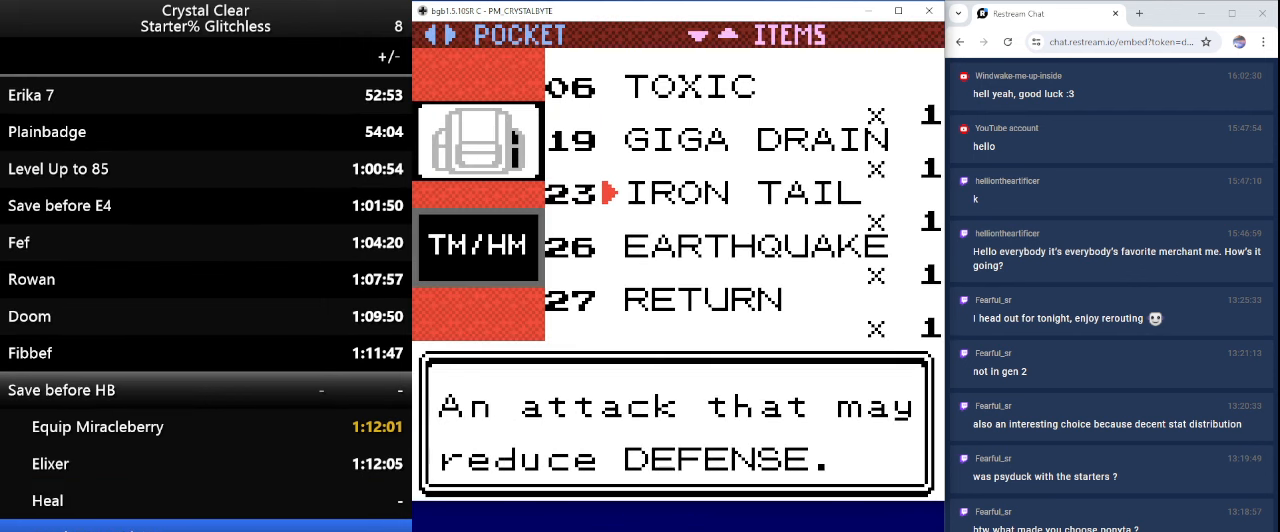
{"keys": ["down"], "events": []}
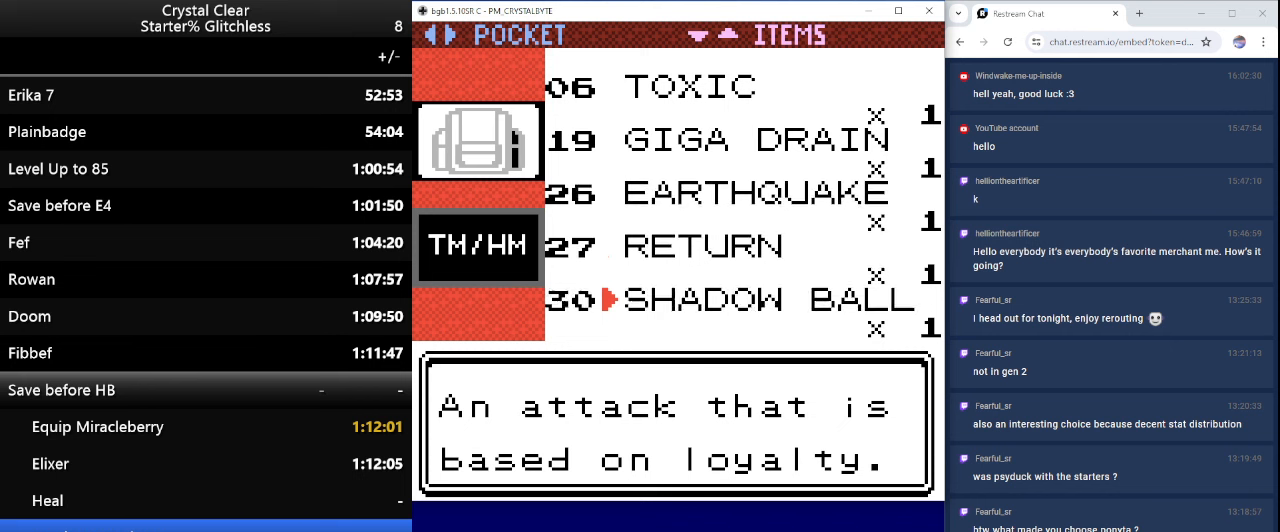
{"keys": [], "events": [[33, "down", "up"], [166, "up", "down"], [333, "up", "up"]]}
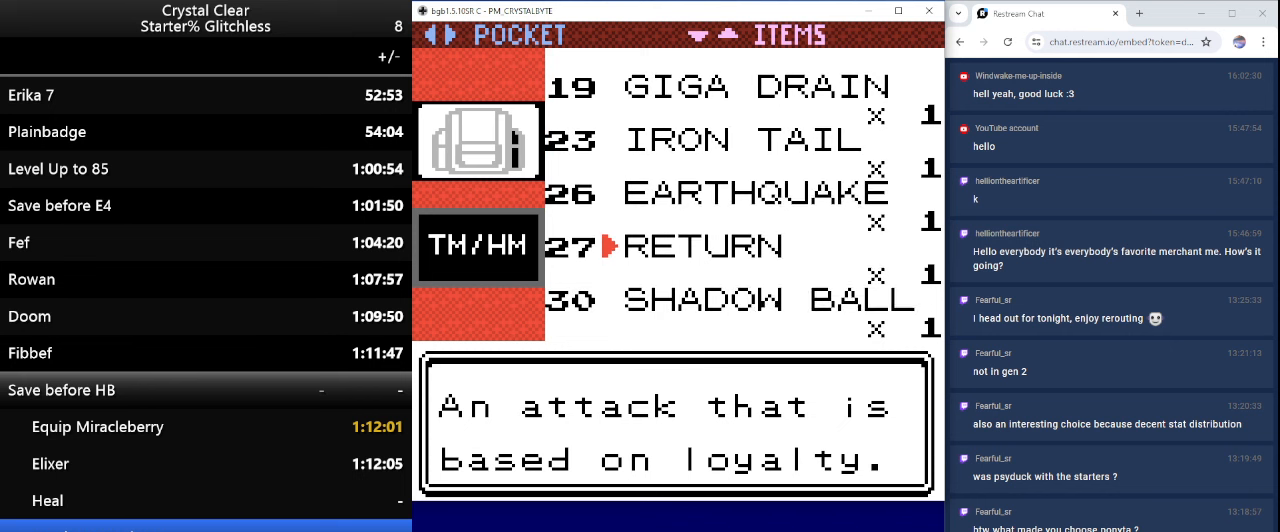
{"keys": [], "events": [[33, "a", "down"], [133, "a", "up"], [233, "a", "down"], [266, "a", "up"], [366, "a", "down"], [500, "a", "up"]]}
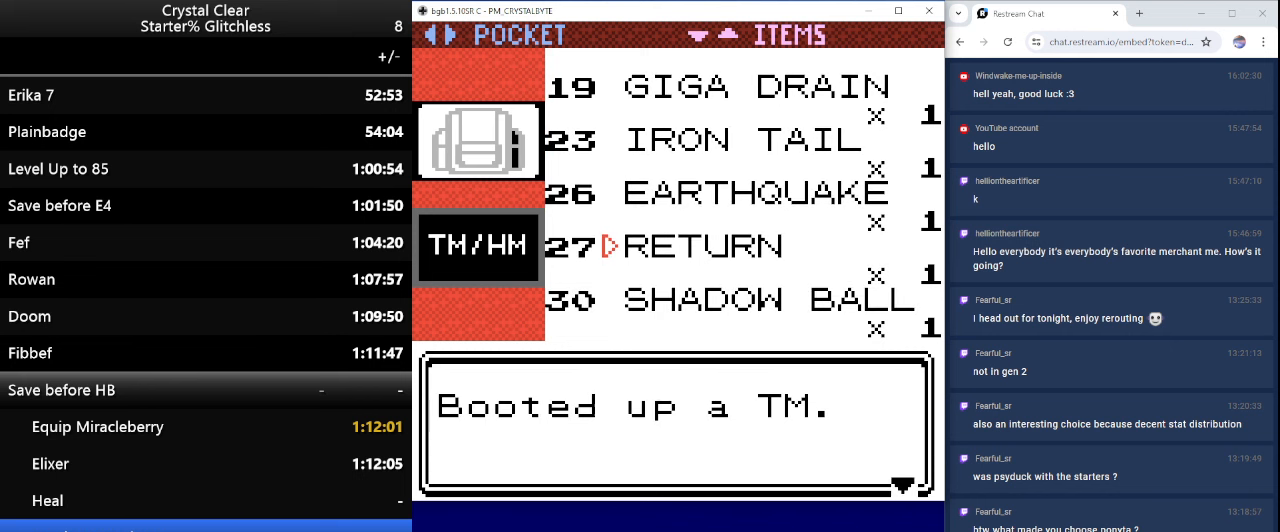
{"keys": [], "events": [[300, "a", "down"], [366, "a", "up"]]}
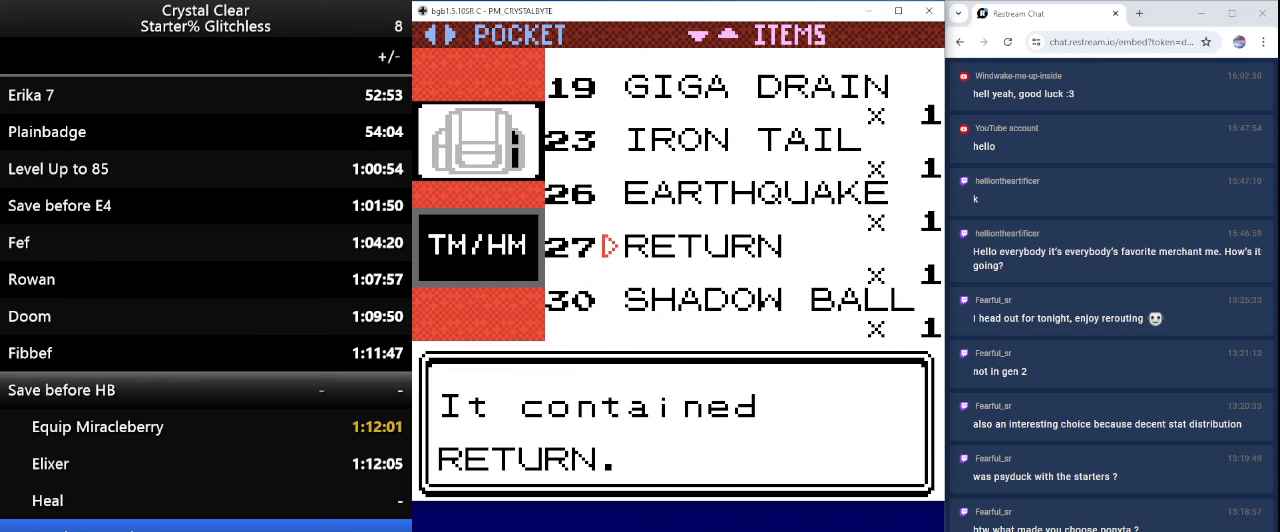
{"keys": ["a"], "events": [[200, "a", "down"], [300, "a", "up"], [500, "a", "down"]]}
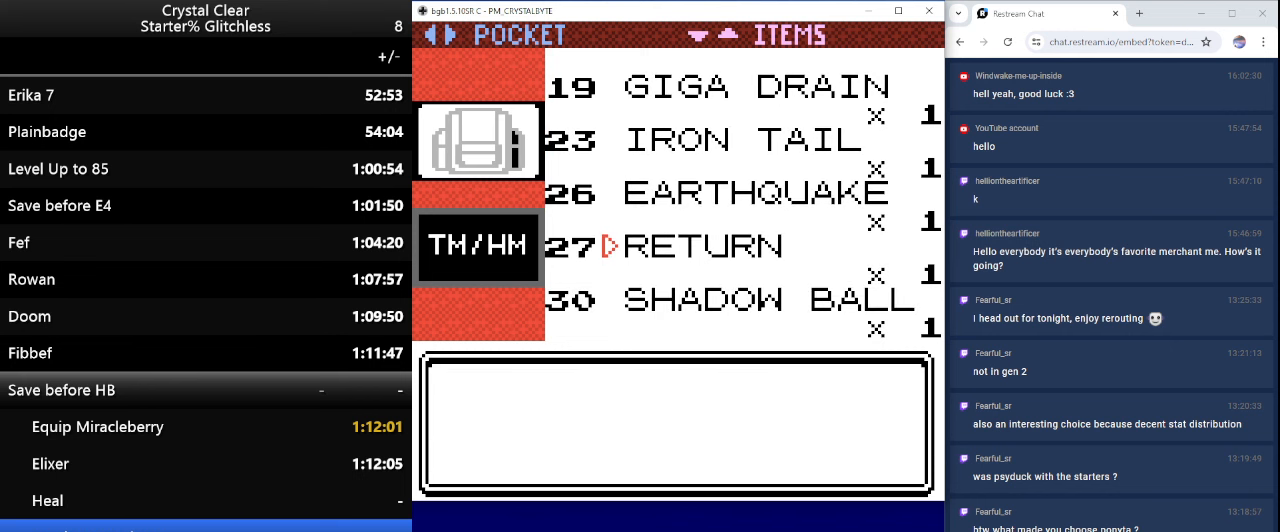
{"keys": [], "events": [[100, "a", "up"], [200, "a", "down"], [366, "a", "up"]]}
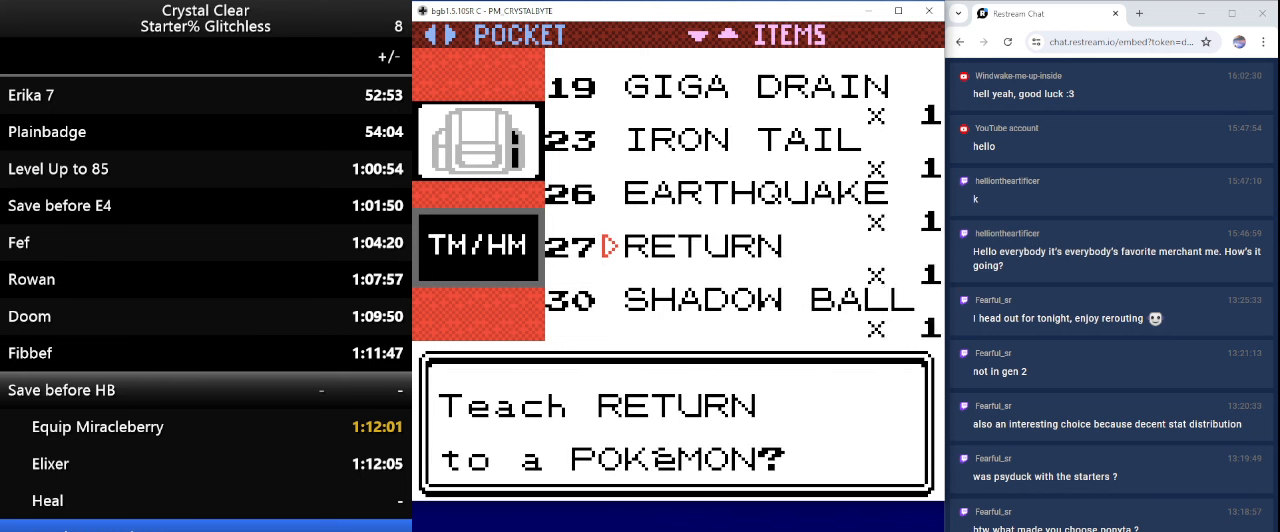
{"keys": [], "events": []}
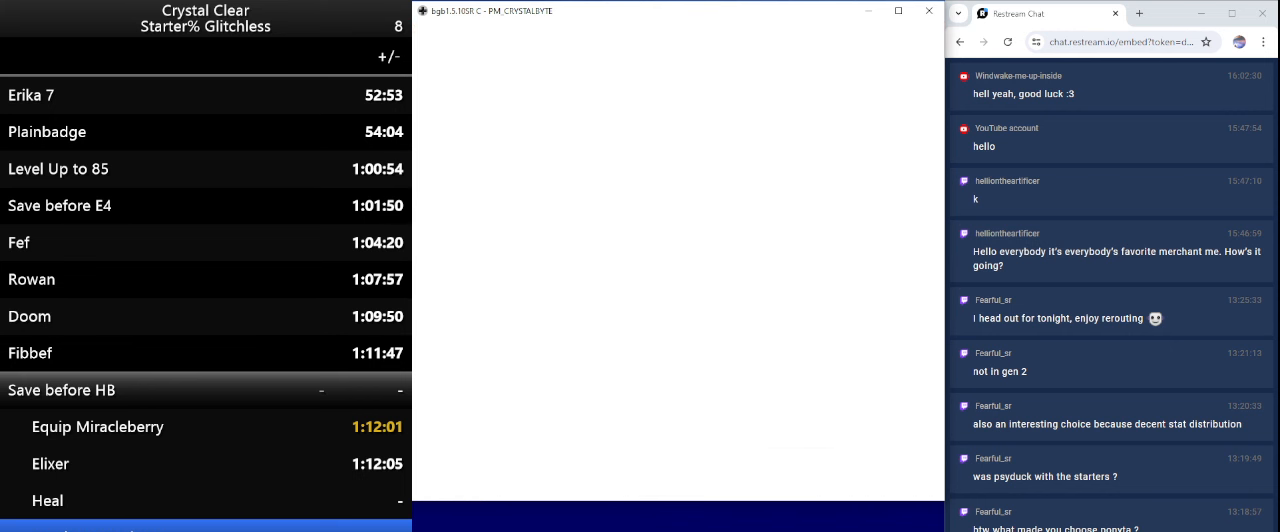
{"keys": [], "events": []}
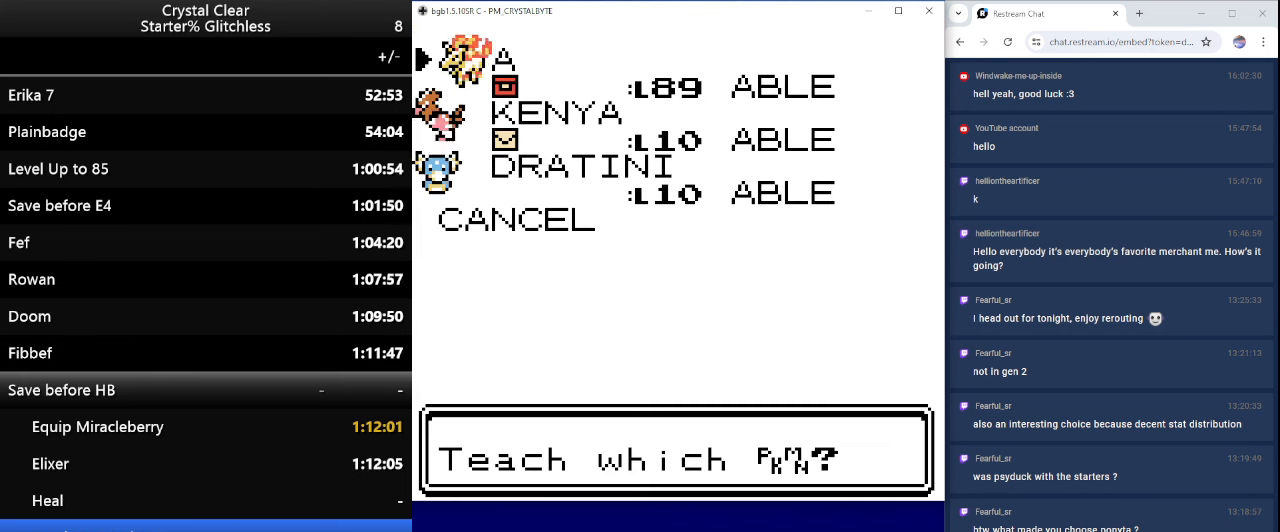
{"keys": [], "events": [[166, "up", "down"], [233, "up", "up"], [400, "down", "down"], [500, "down", "up"]]}
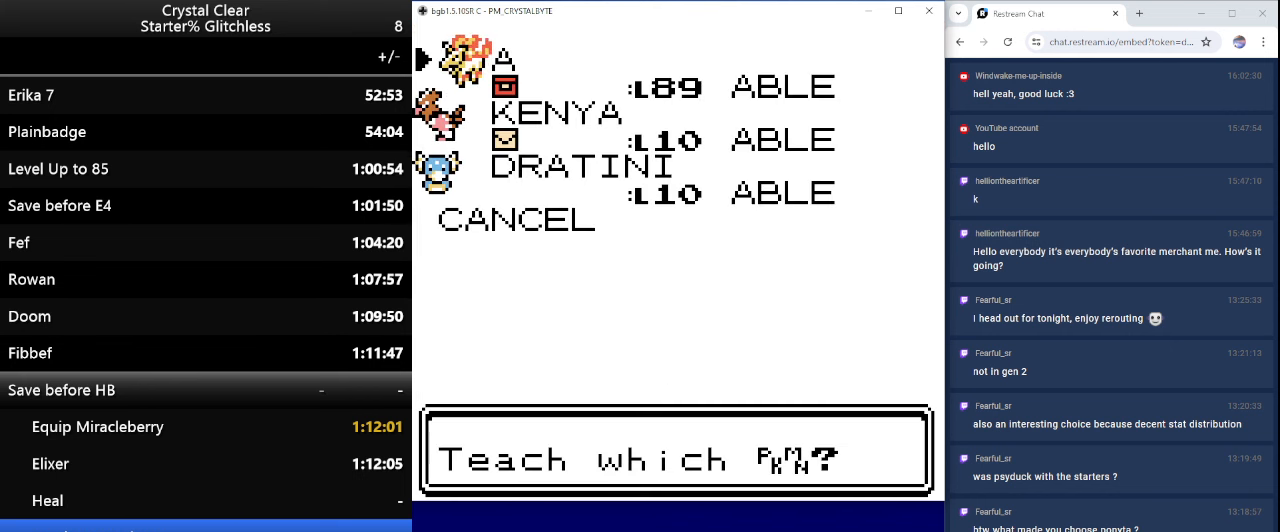
{"keys": ["a"], "events": [[133, "a", "down"], [233, "a", "up"], [466, "a", "down"]]}
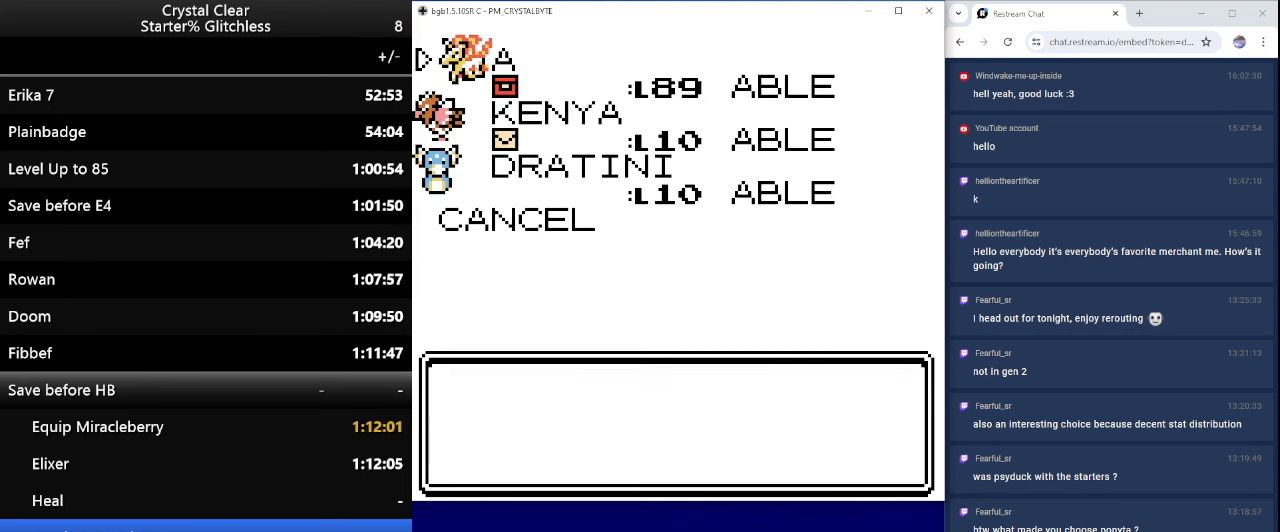
{"keys": [], "events": [[33, "a", "up"], [100, "a", "down"], [200, "a", "up"], [300, "a", "down"], [400, "a", "up"]]}
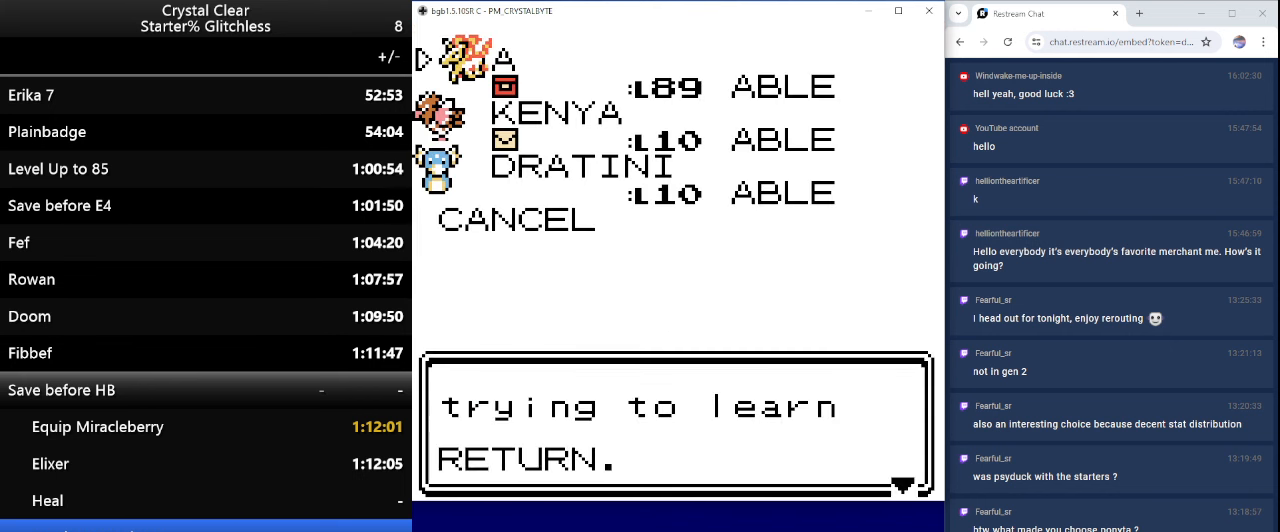
{"keys": ["a"], "events": [[66, "a", "down"], [133, "a", "up"], [500, "a", "down"]]}
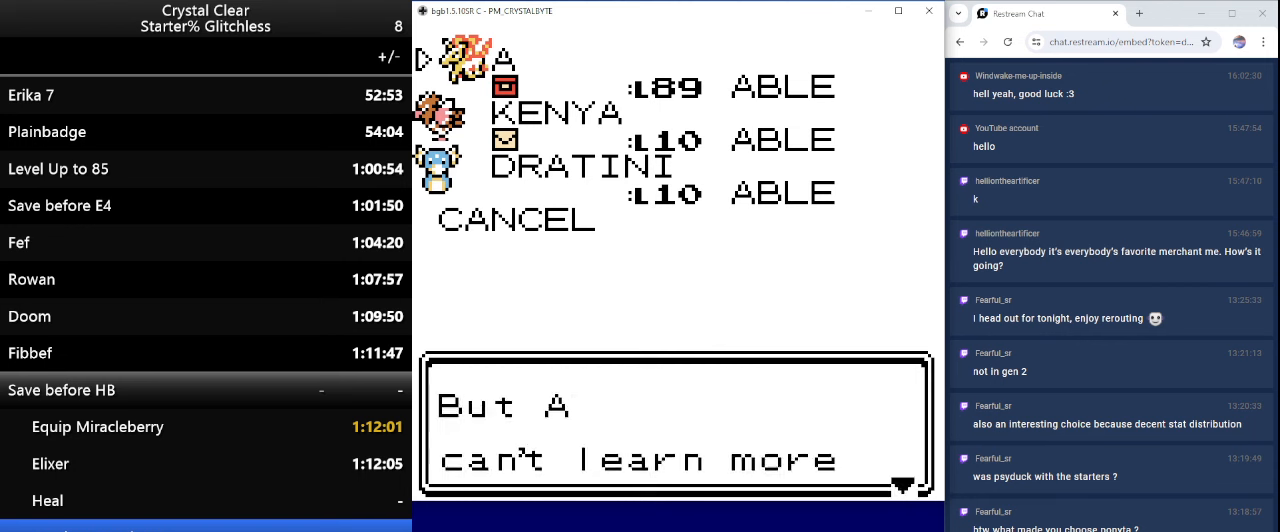
{"keys": [], "events": [[134, "a", "up"], [234, "a", "down"], [334, "a", "up"]]}
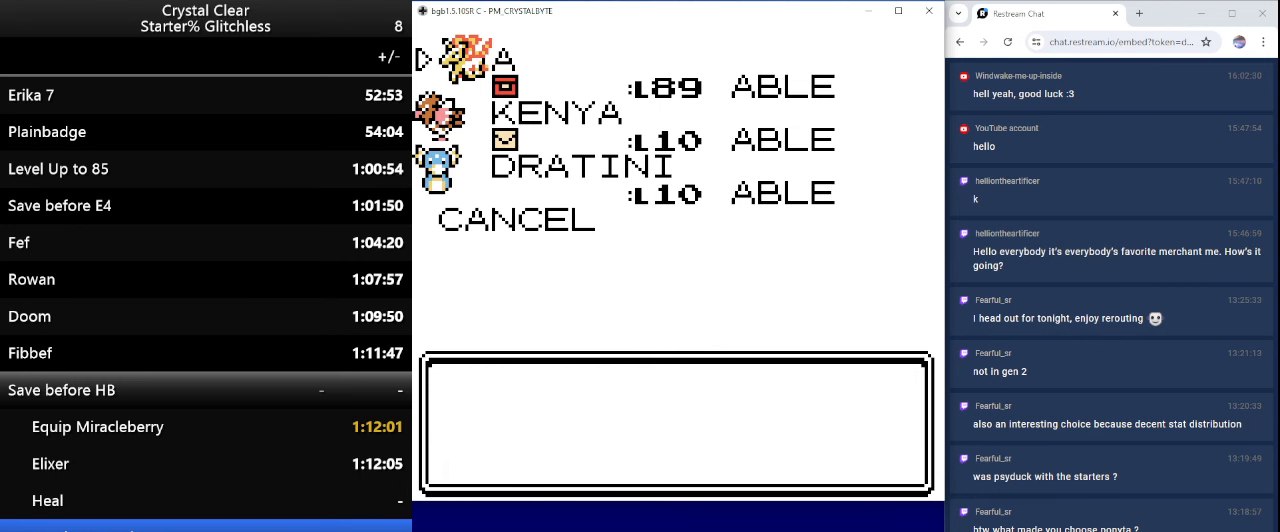
{"keys": [], "events": [[200, "a", "down"], [300, "a", "up"]]}
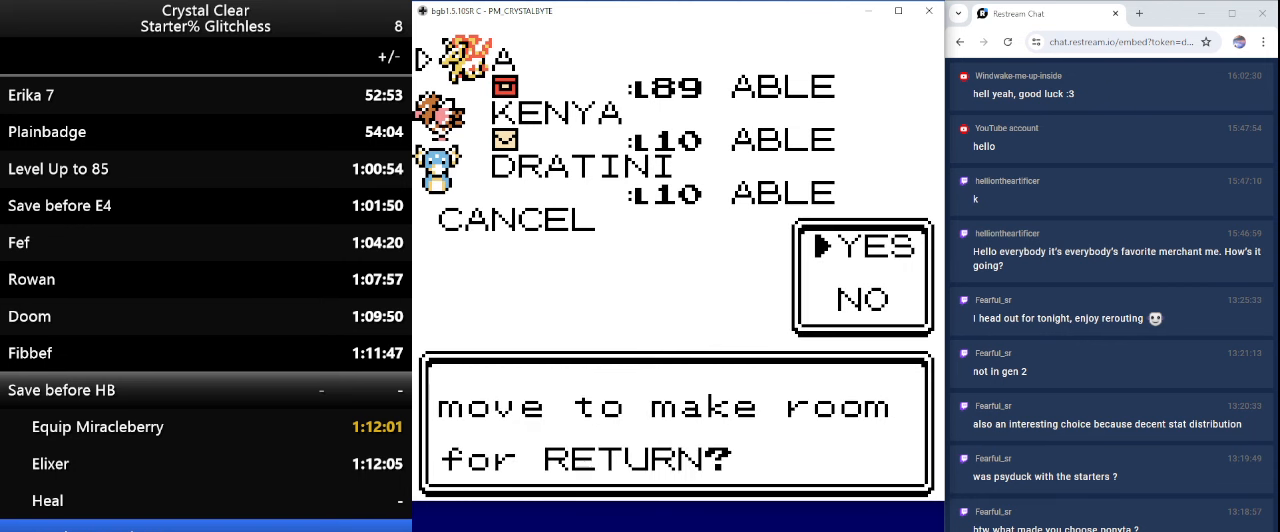
{"keys": [], "events": [[34, "a", "down"], [167, "a", "up"]]}
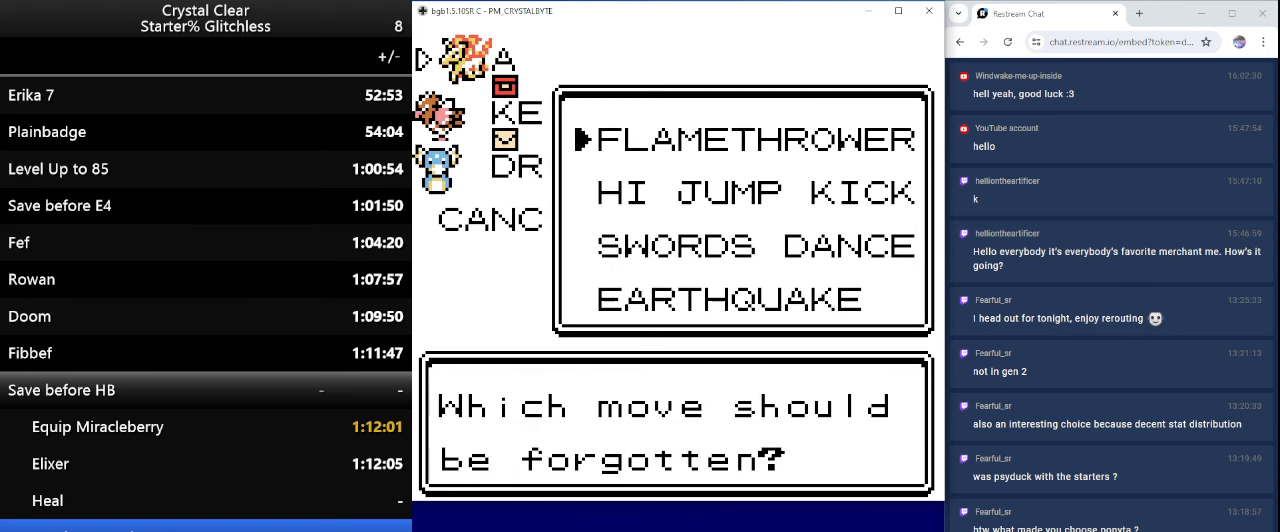
{"keys": [], "events": [[234, "down", "down"], [334, "down", "up"]]}